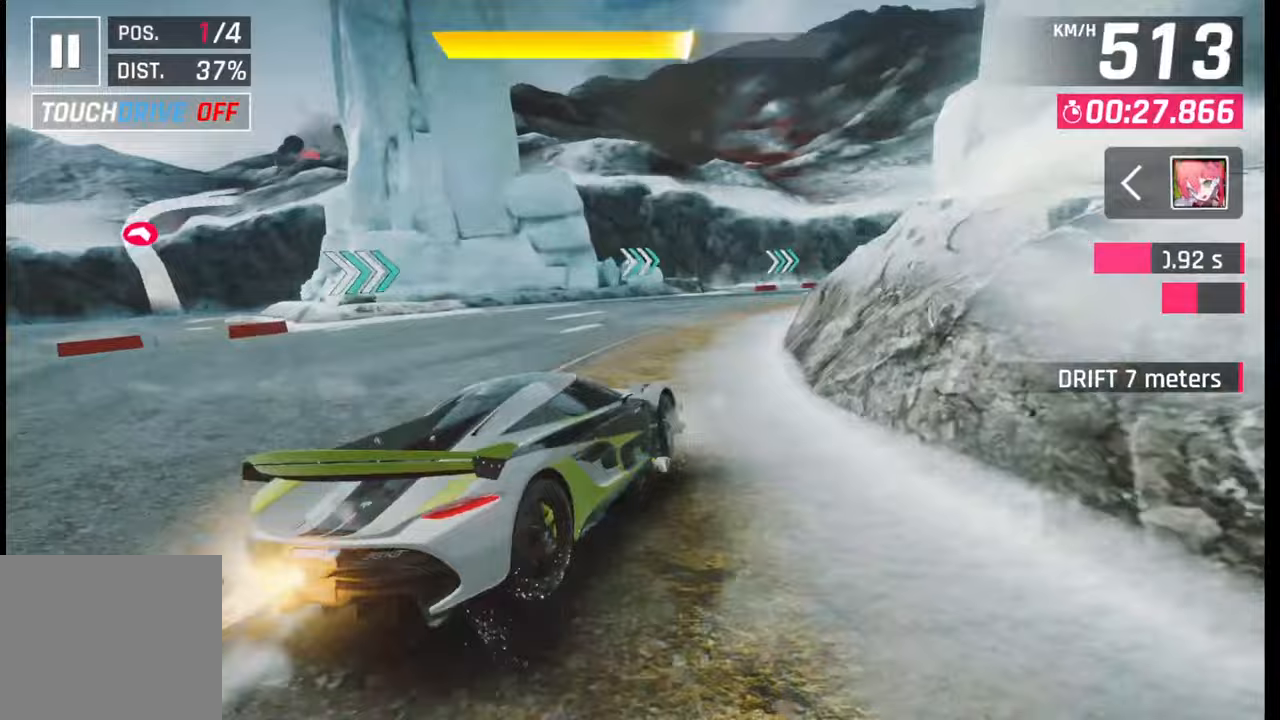
Gameplay with a controller (PlayStation layout); each line is a JSON object with the inputs held at the frame after it. "events" lists button and stick changes between this image and that frame as [ms after this image, input, new state], when the widget could be followed in between.
{"buttons": [], "left_stick": "right", "right_stick": "center", "events": []}
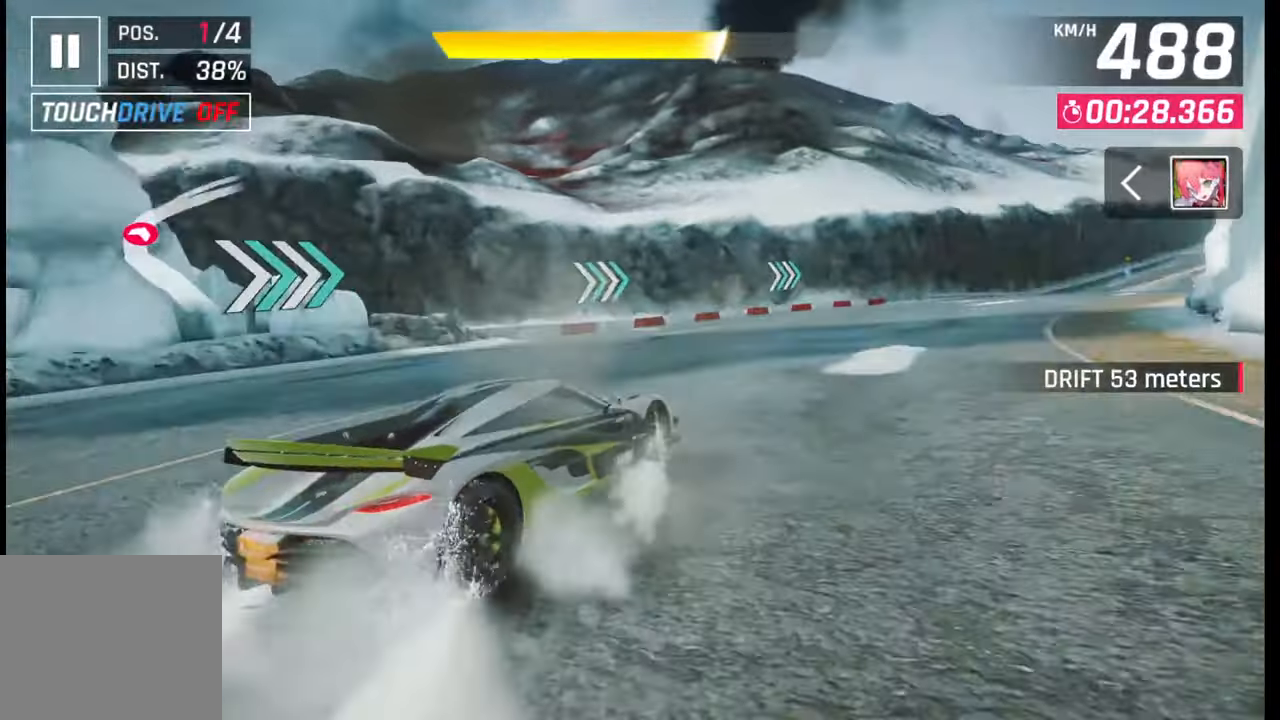
{"buttons": [], "left_stick": "right", "right_stick": "center", "events": []}
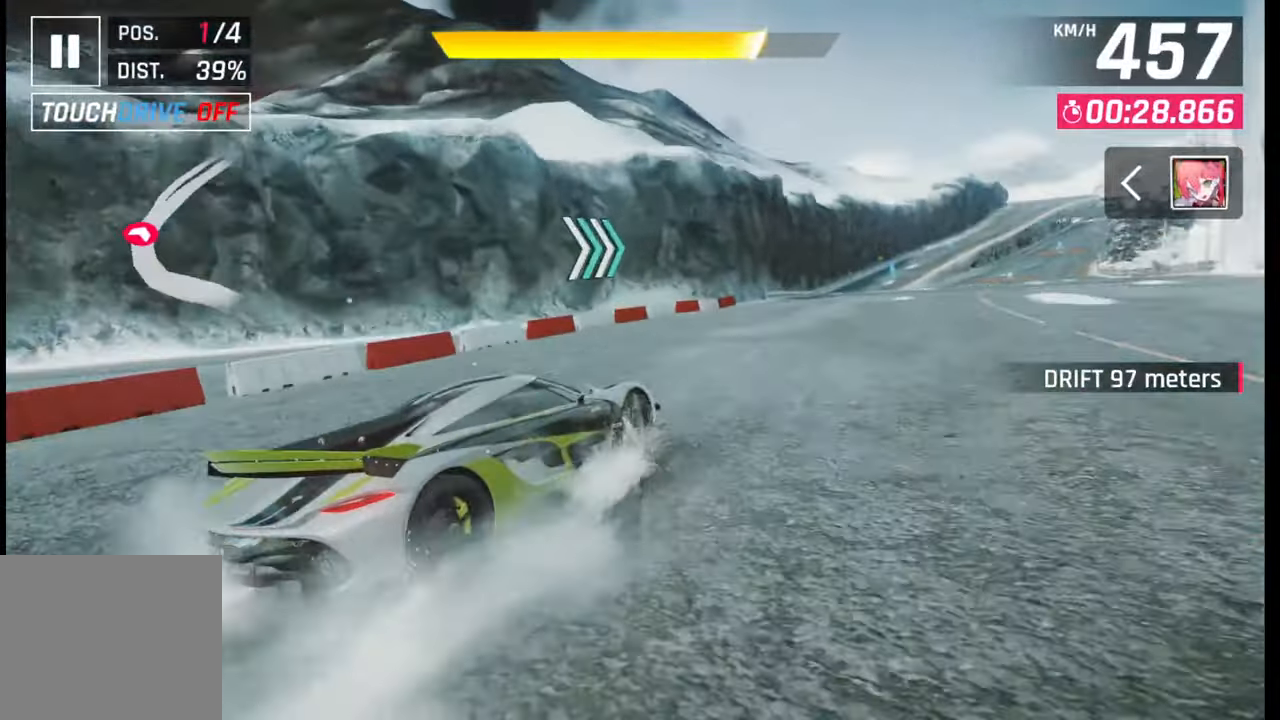
{"buttons": [], "left_stick": "center", "right_stick": "center", "events": [[333, "left_stick", "center"]]}
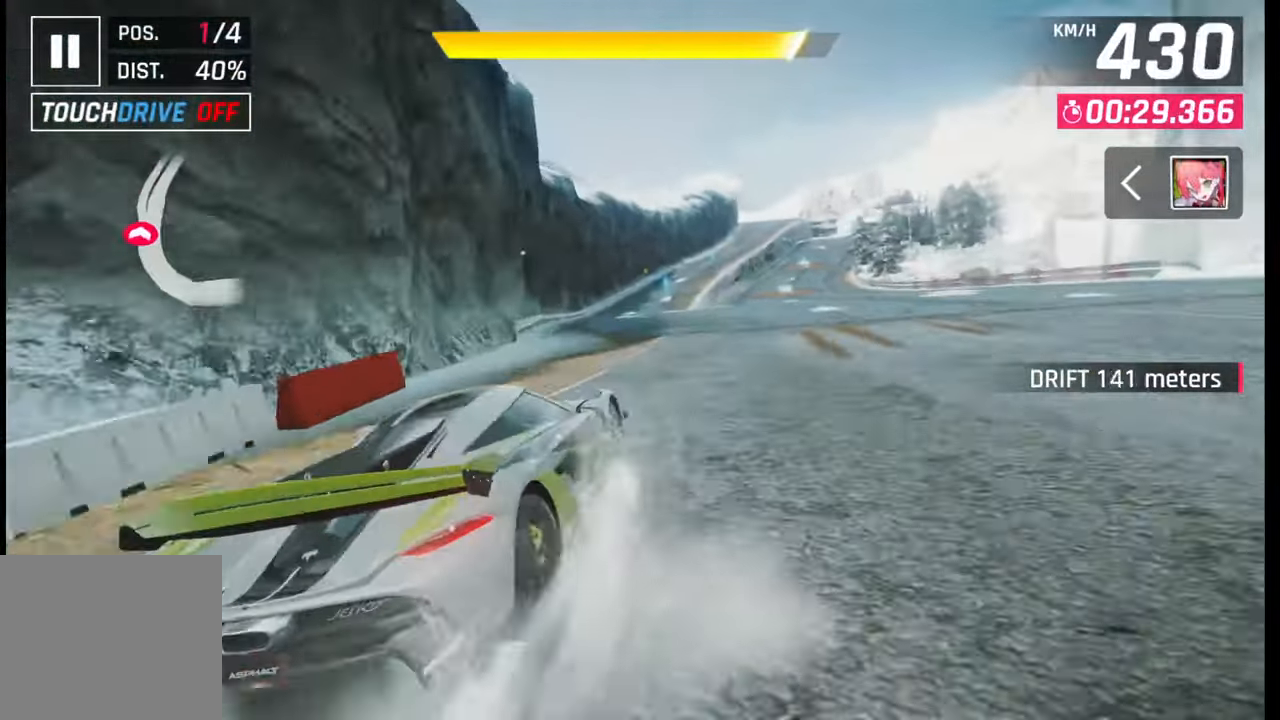
{"buttons": [], "left_stick": "center", "right_stick": "center", "events": [[400, "CROSS", "down"], [467, "CROSS", "up"]]}
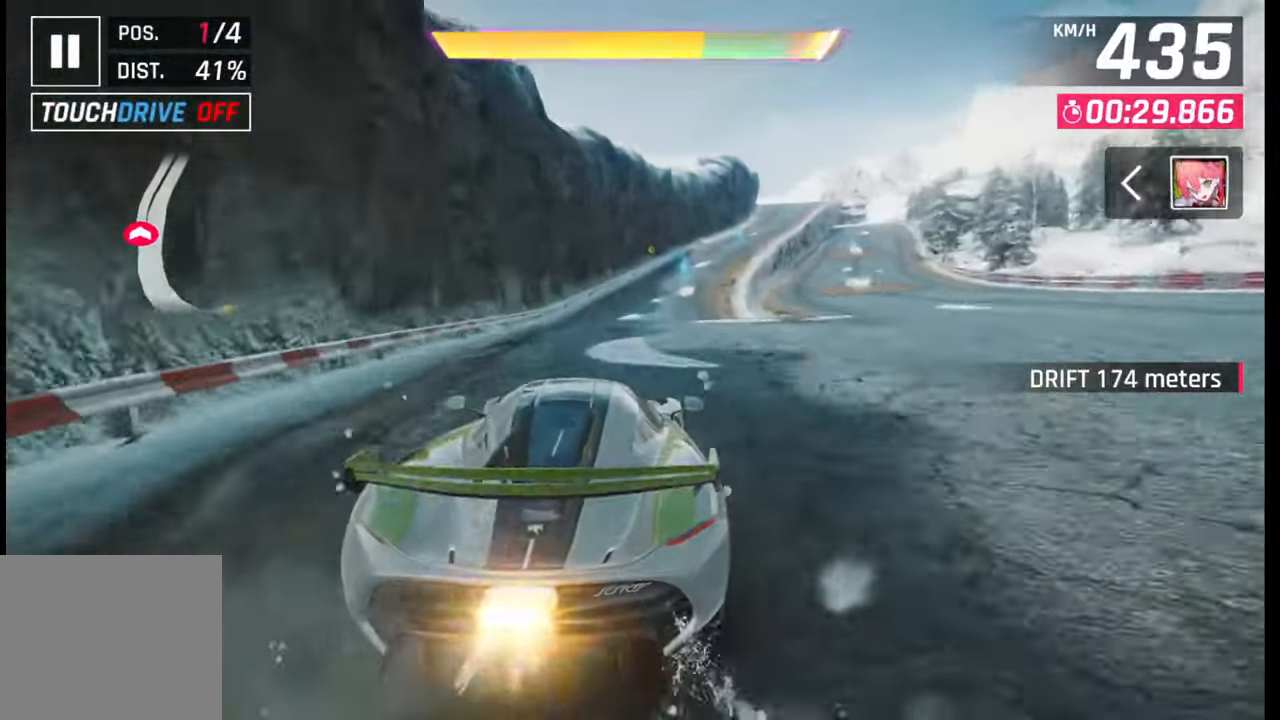
{"buttons": [], "left_stick": "right", "right_stick": "center", "events": [[200, "CROSS", "down"], [217, "left_stick", "right"], [283, "CROSS", "up"]]}
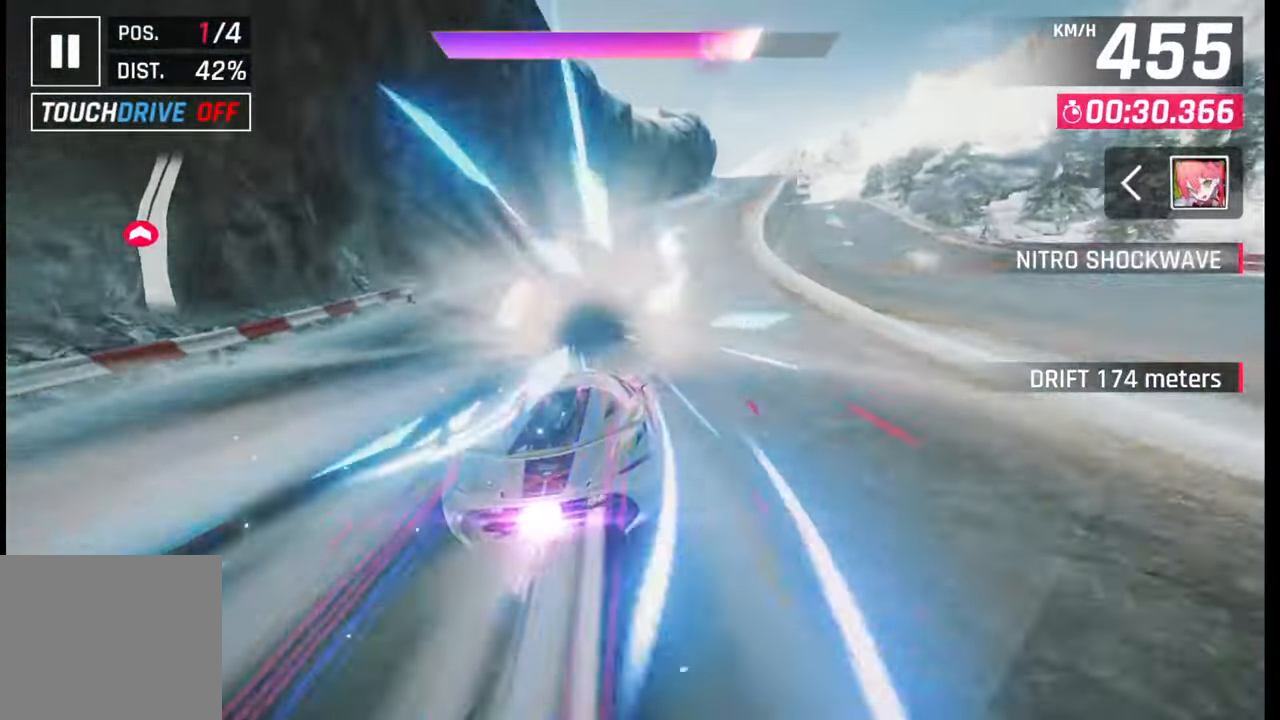
{"buttons": [], "left_stick": "right", "right_stick": "center", "events": []}
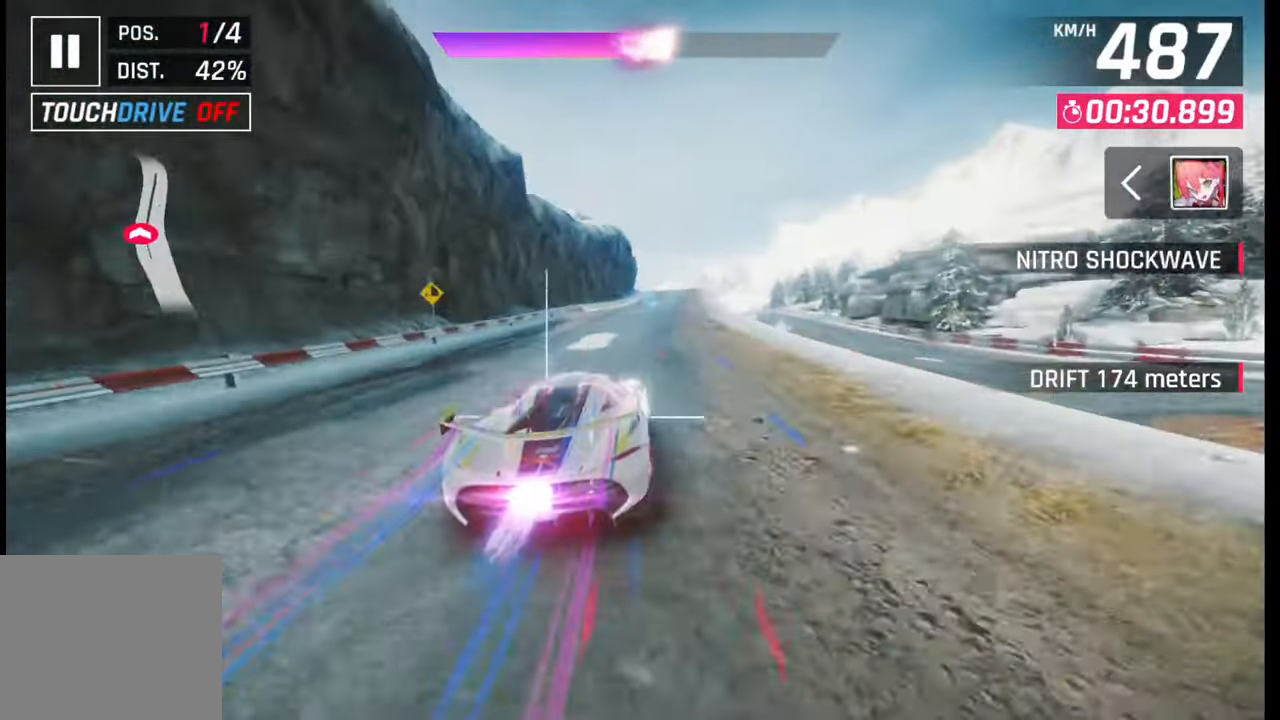
{"buttons": [], "left_stick": "center", "right_stick": "center", "events": [[300, "left_stick", "center"], [400, "SQUARE", "down"], [467, "SQUARE", "up"]]}
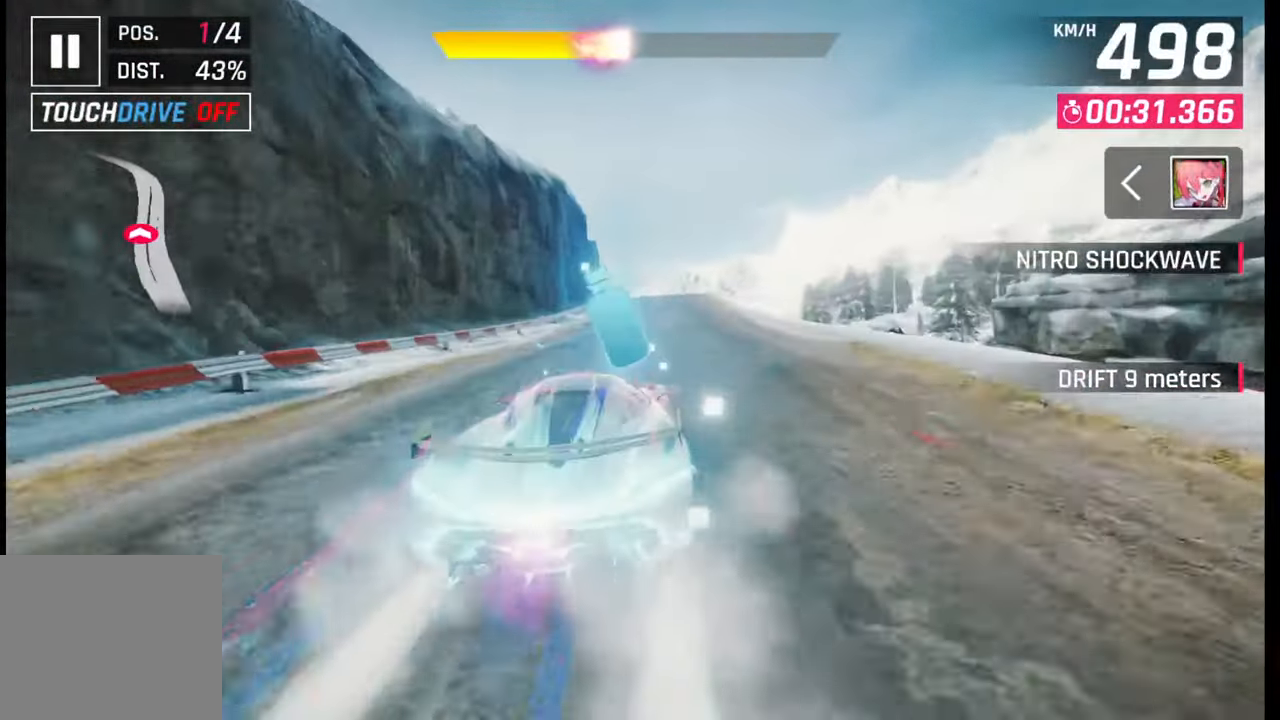
{"buttons": ["SQUARE"], "left_stick": "center", "right_stick": "center", "events": [[450, "SQUARE", "down"]]}
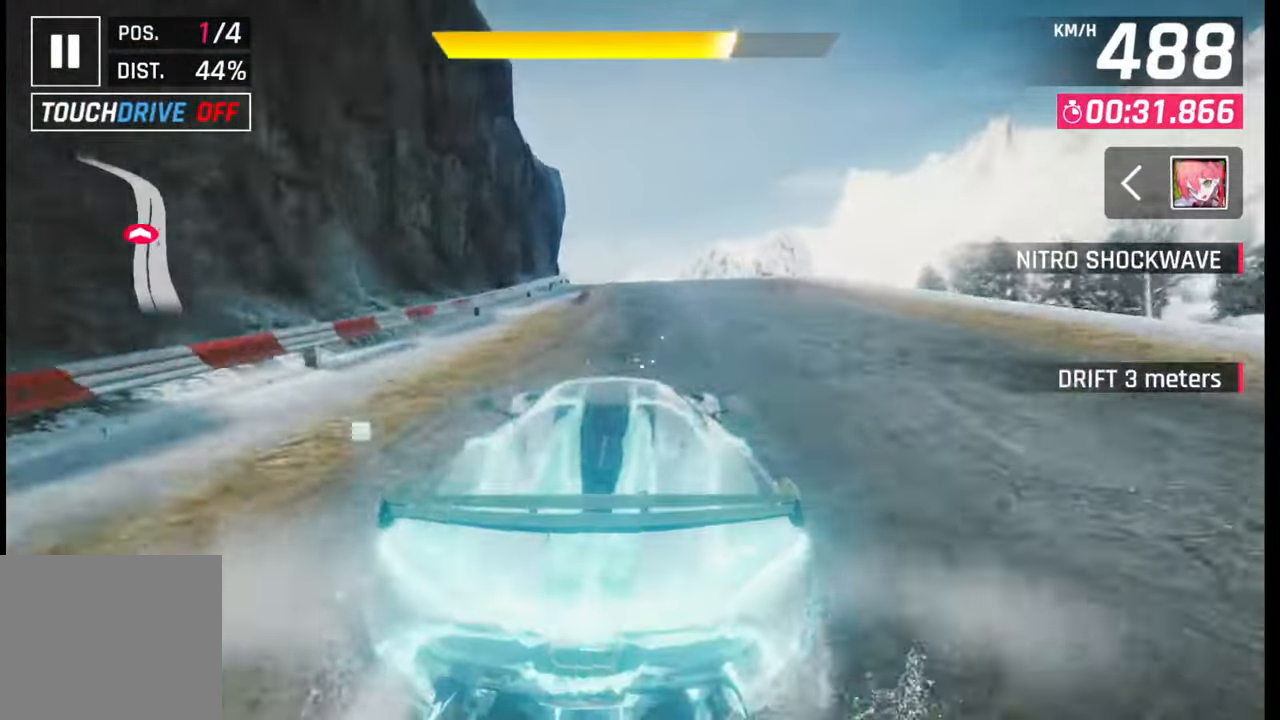
{"buttons": [], "left_stick": "left", "right_stick": "center", "events": [[17, "SQUARE", "up"], [117, "CROSS", "down"], [200, "CROSS", "up"], [250, "left_stick", "left"]]}
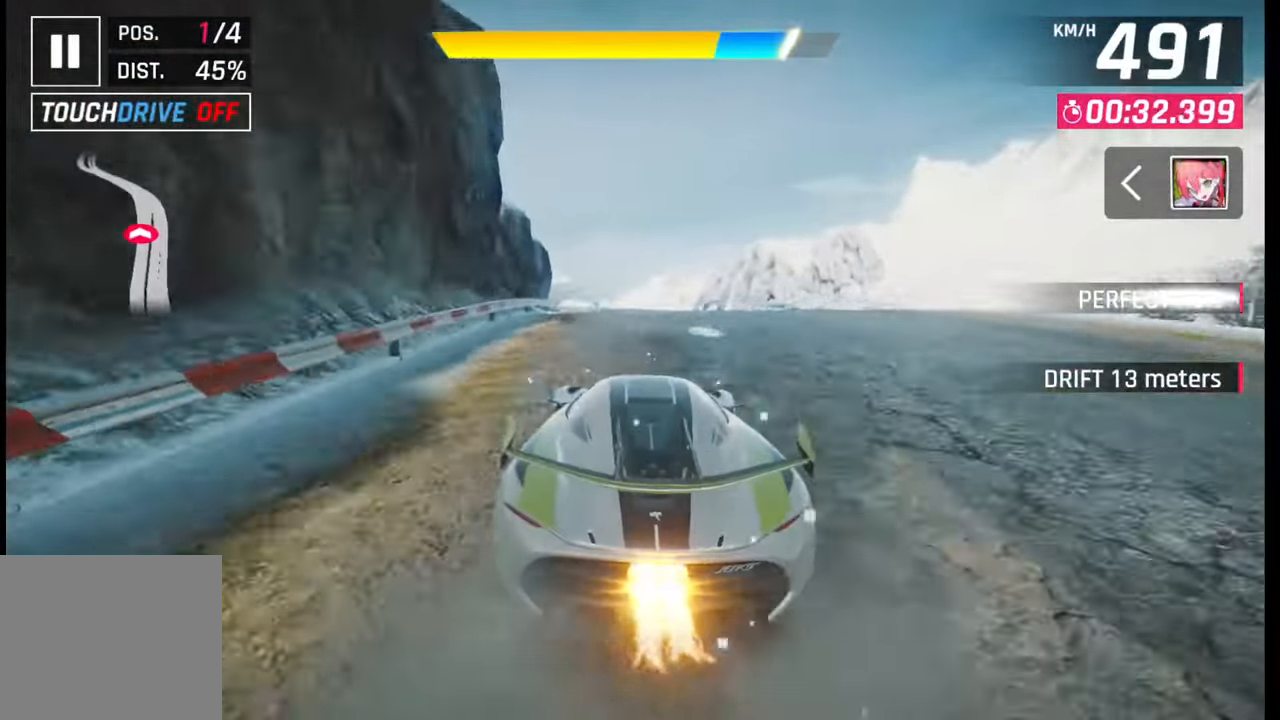
{"buttons": [], "left_stick": "left", "right_stick": "center", "events": [[200, "CROSS", "down"], [300, "CROSS", "up"]]}
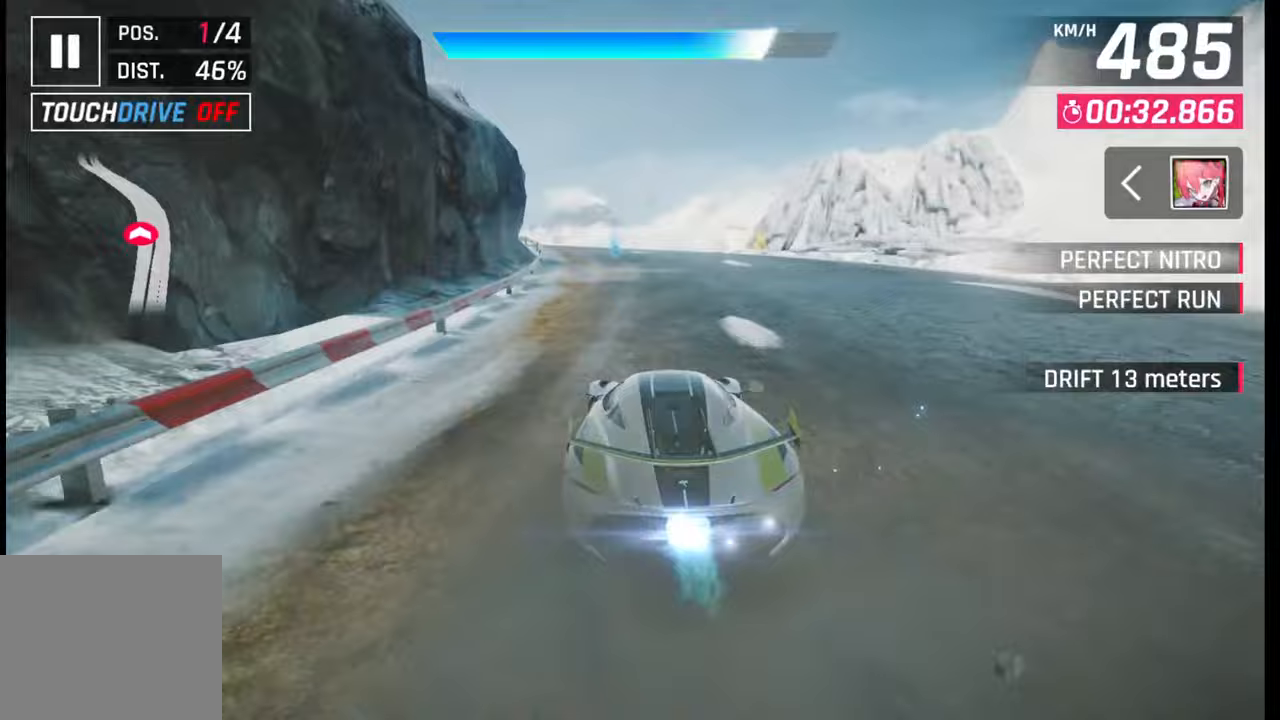
{"buttons": [], "left_stick": "left", "right_stick": "center", "events": [[417, "SQUARE", "down"], [483, "SQUARE", "up"]]}
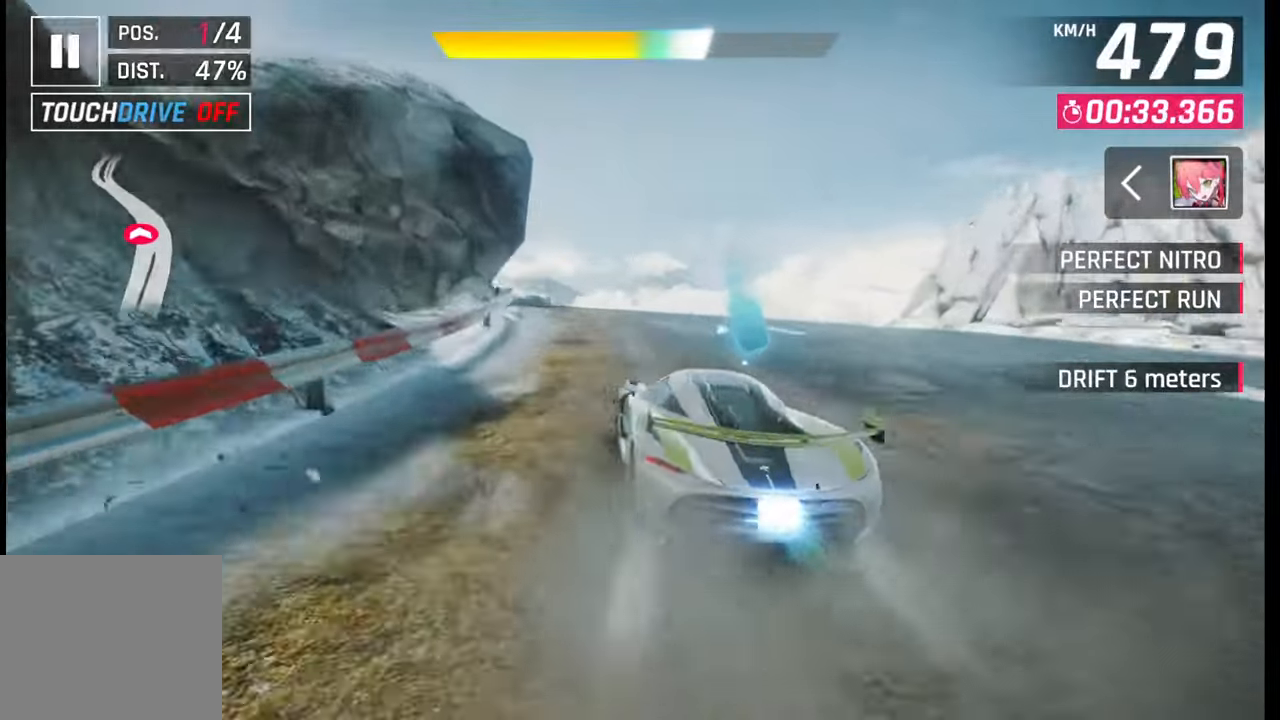
{"buttons": [], "left_stick": "left", "right_stick": "center", "events": []}
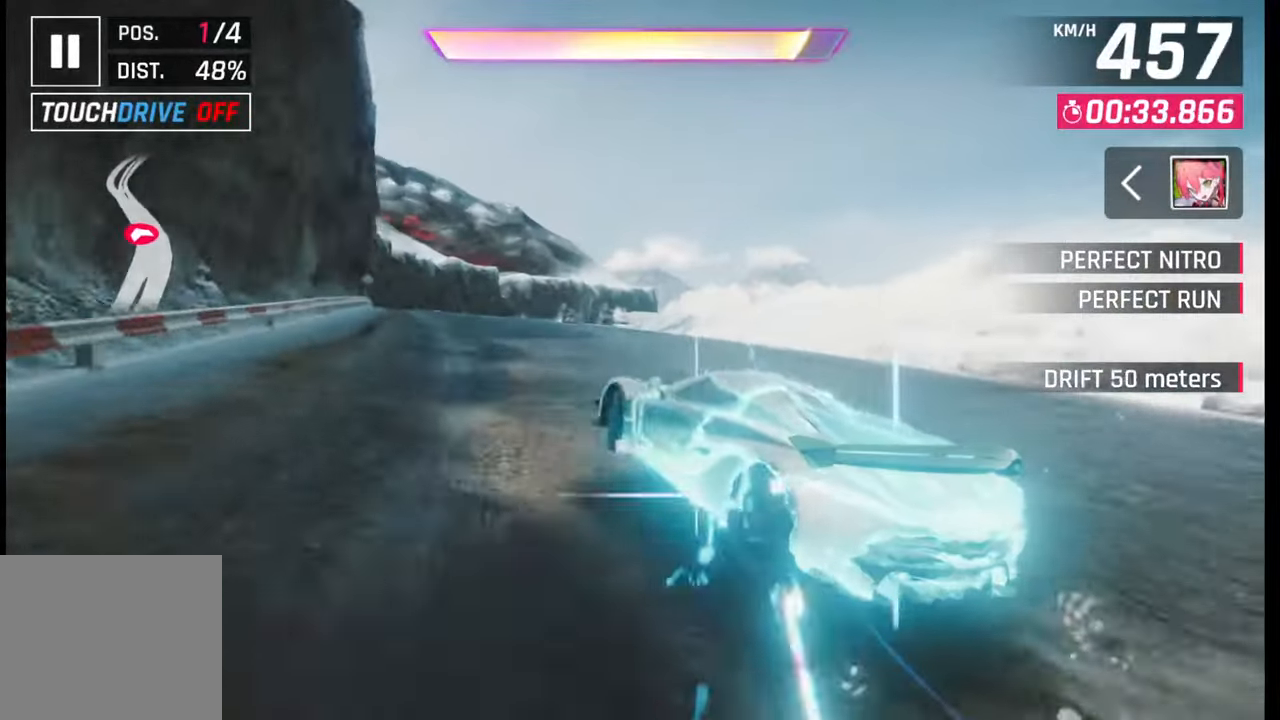
{"buttons": [], "left_stick": "center", "right_stick": "center", "events": [[383, "left_stick", "center"], [433, "SQUARE", "down"], [483, "SQUARE", "up"]]}
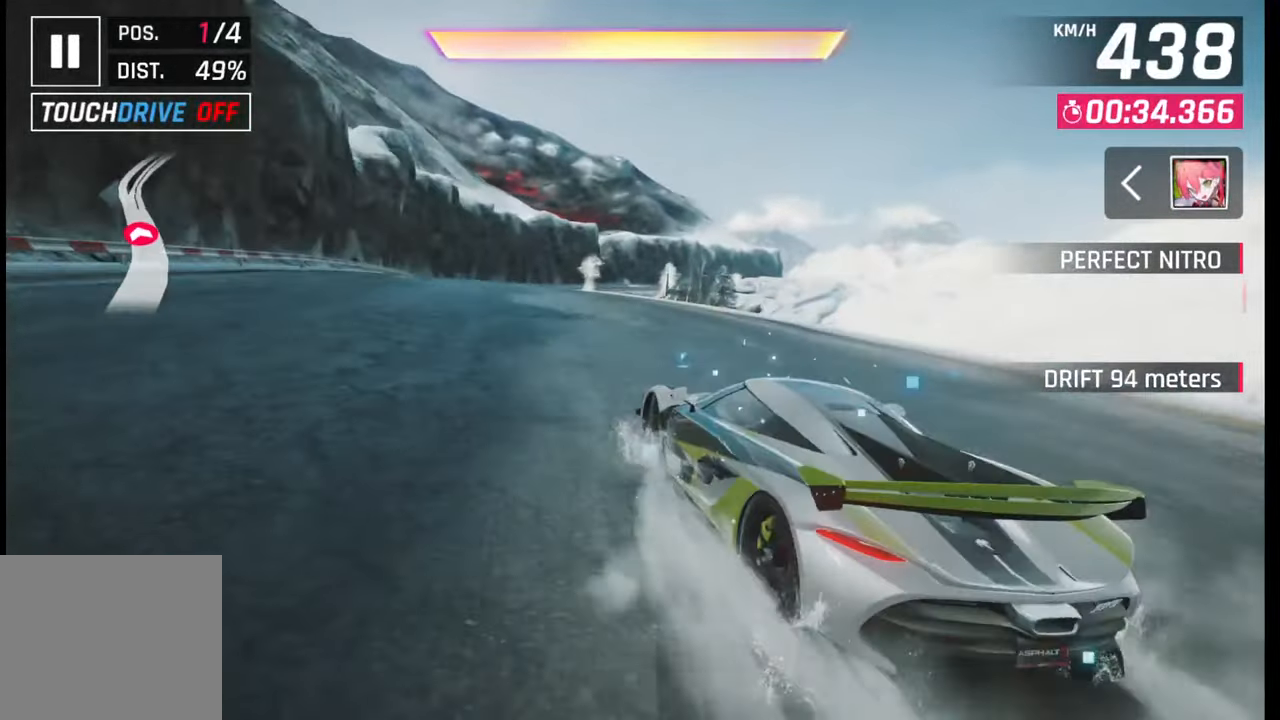
{"buttons": ["CROSS"], "left_stick": "left", "right_stick": "center", "events": [[333, "CROSS", "down"], [400, "CROSS", "up"], [400, "left_stick", "left"], [500, "CROSS", "down"]]}
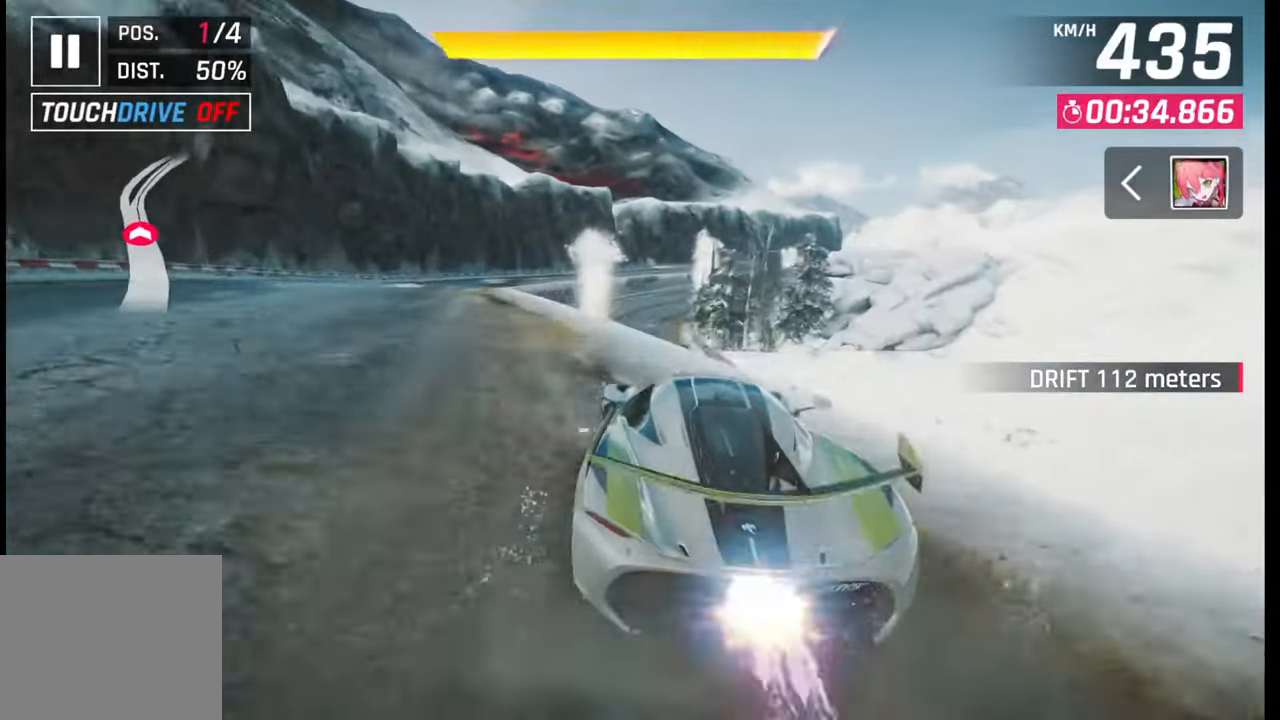
{"buttons": [], "left_stick": "right", "right_stick": "center", "events": [[67, "CROSS", "up"], [167, "left_stick", "center"], [183, "CROSS", "down"], [233, "R1", "down"], [283, "CROSS", "up"], [300, "R1", "up"], [383, "CROSS", "down"], [383, "R1", "down"], [400, "left_stick", "right"], [467, "CROSS", "up"], [467, "R1", "up"]]}
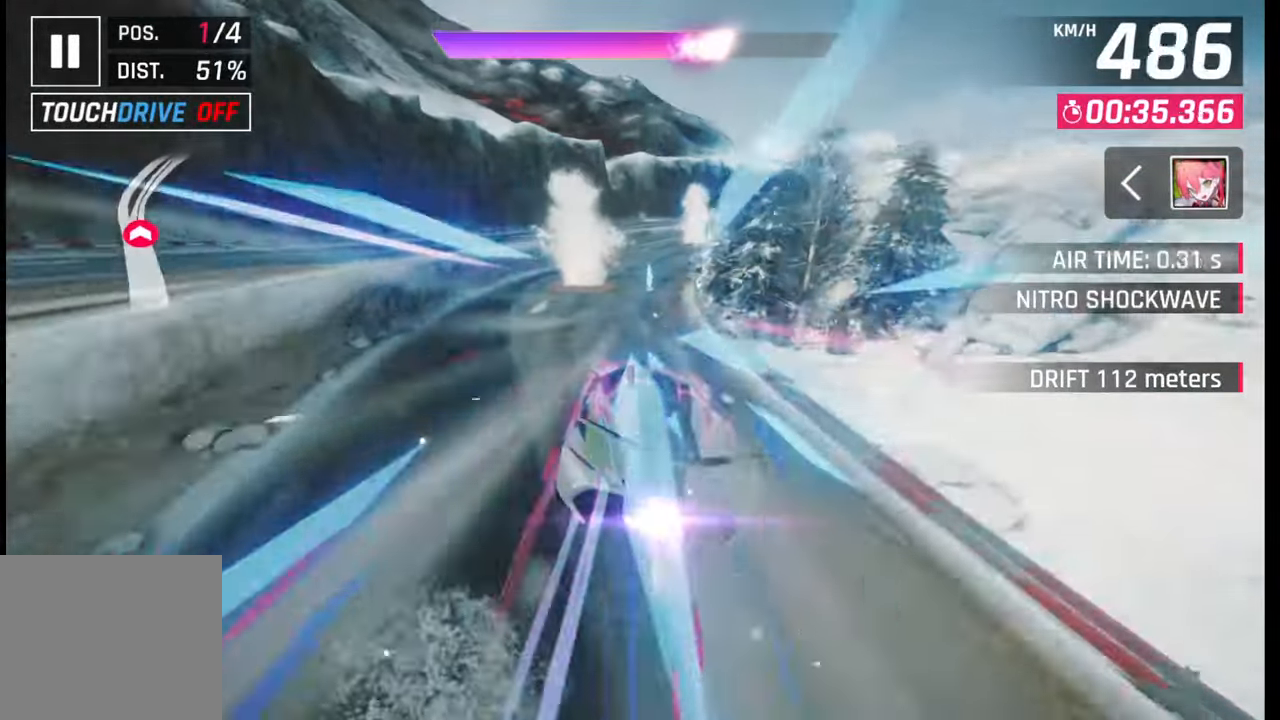
{"buttons": [], "left_stick": "right", "right_stick": "center", "events": [[33, "CROSS", "down"], [33, "R1", "down"], [117, "CROSS", "up"], [117, "R1", "up"], [183, "CROSS", "down"], [183, "R1", "down"], [283, "CROSS", "up"], [283, "R1", "up"]]}
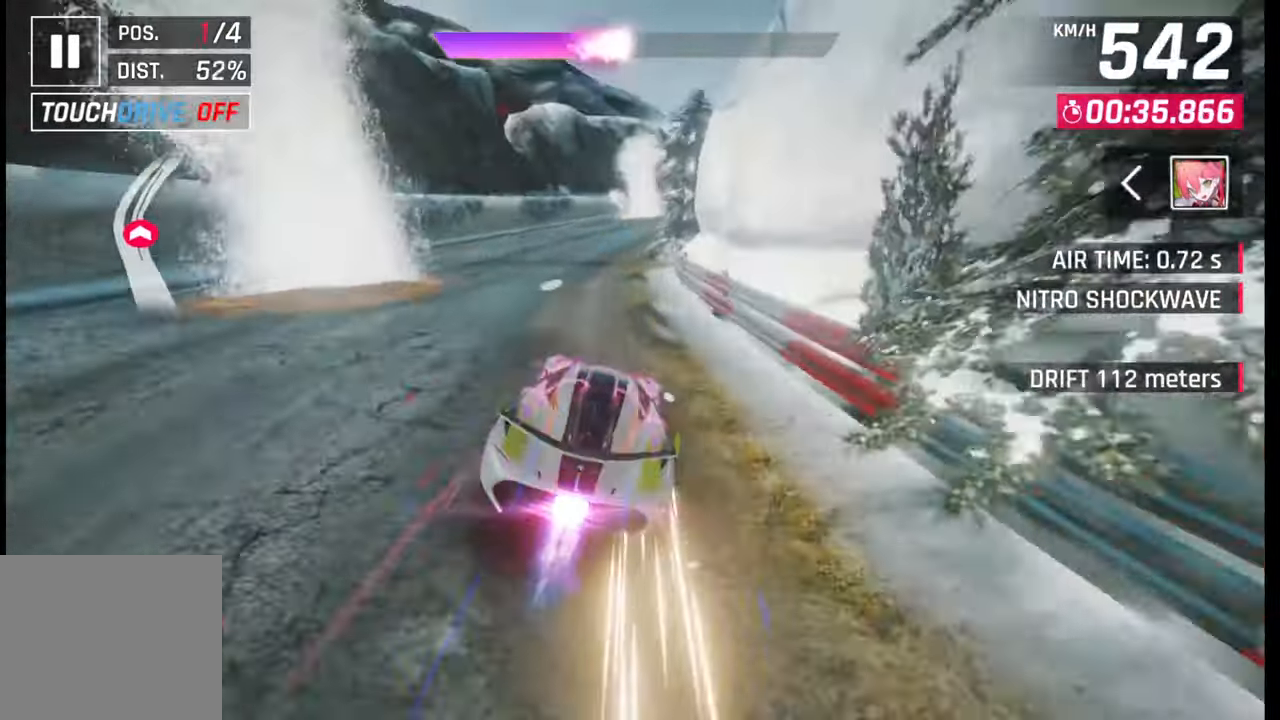
{"buttons": [], "left_stick": "right", "right_stick": "center", "events": [[67, "SQUARE", "down"], [100, "CROSS", "down"], [100, "SQUARE", "up"], [117, "CROSS", "up"], [417, "SQUARE", "down"], [450, "CROSS", "down"], [450, "SQUARE", "up"], [467, "CROSS", "up"]]}
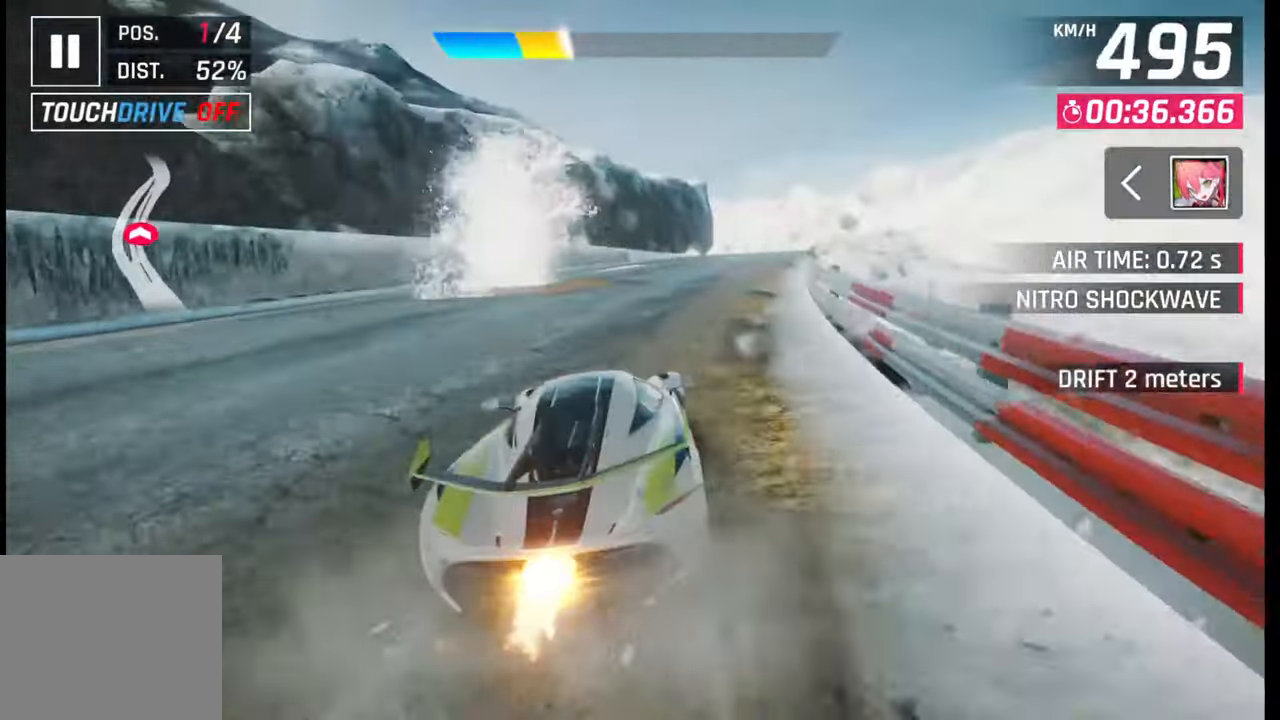
{"buttons": [], "left_stick": "right", "right_stick": "center", "events": [[283, "SQUARE", "down"], [317, "SQUARE", "up"]]}
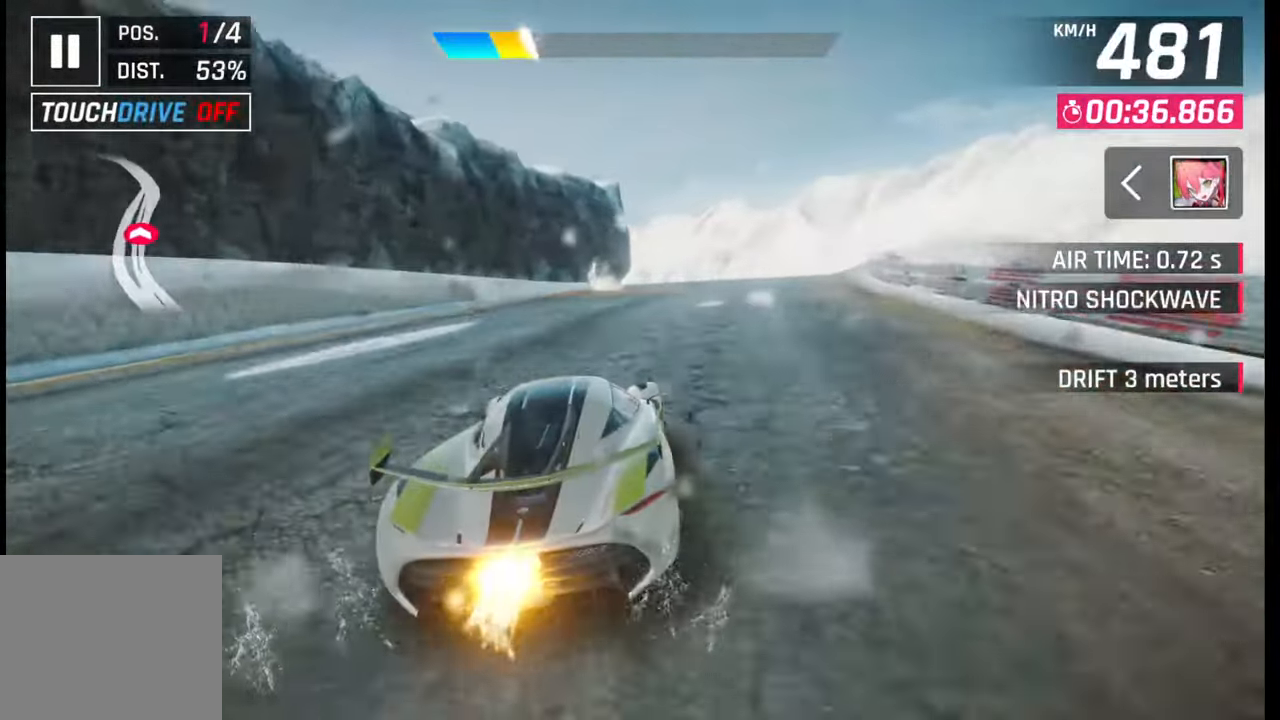
{"buttons": [], "left_stick": "center", "right_stick": "center", "events": [[133, "SQUARE", "down"], [133, "left_stick", "center"], [217, "SQUARE", "up"]]}
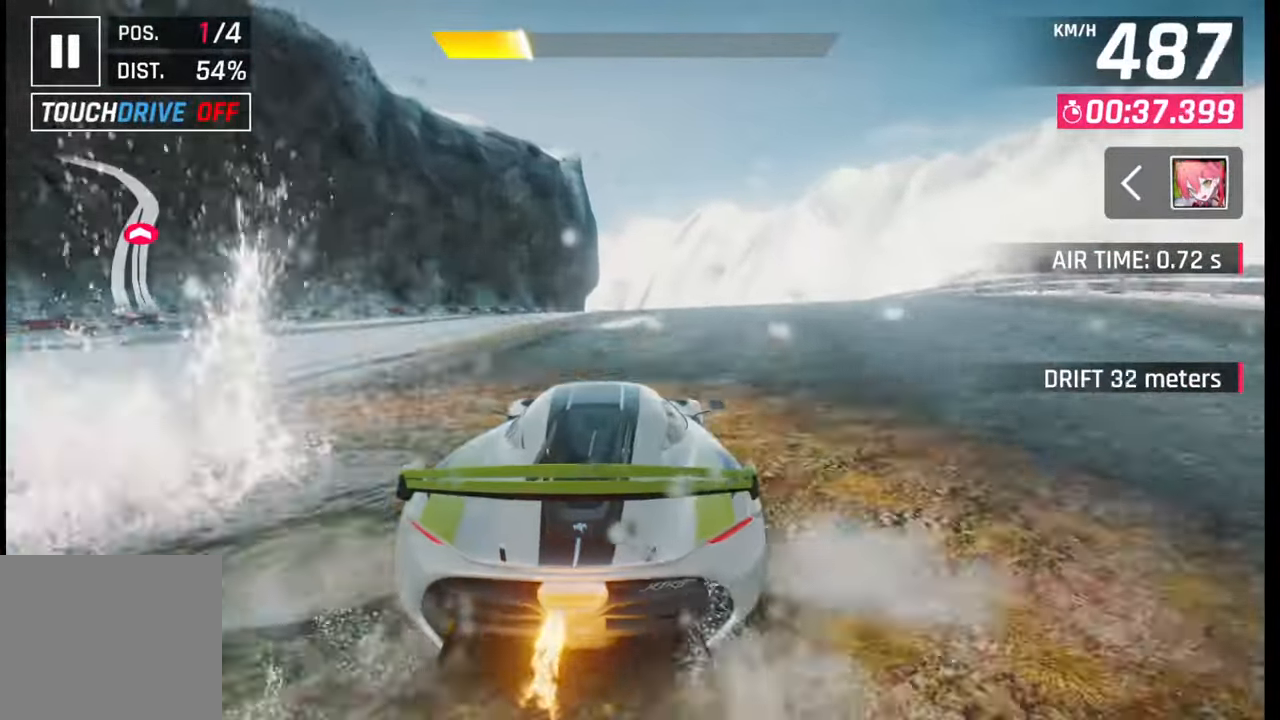
{"buttons": [], "left_stick": "center", "right_stick": "center", "events": [[233, "SQUARE", "down"], [300, "SQUARE", "up"]]}
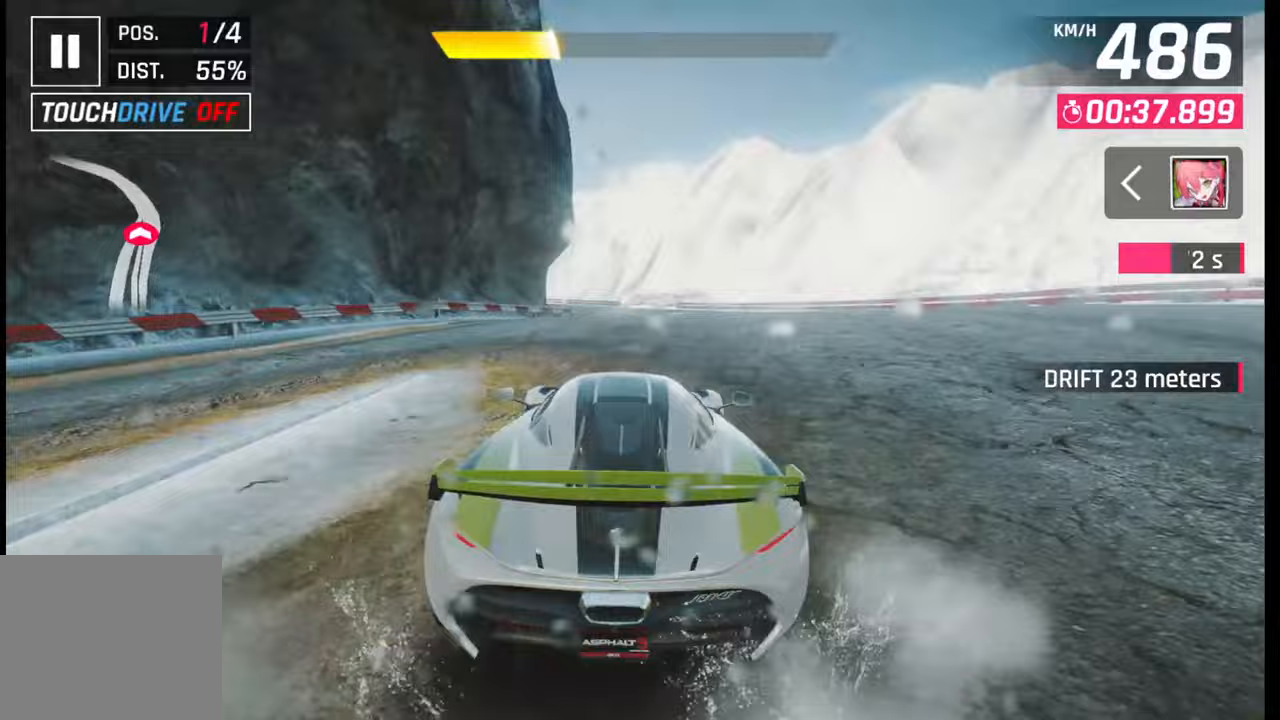
{"buttons": [], "left_stick": "left", "right_stick": "center", "events": [[67, "left_stick", "left"]]}
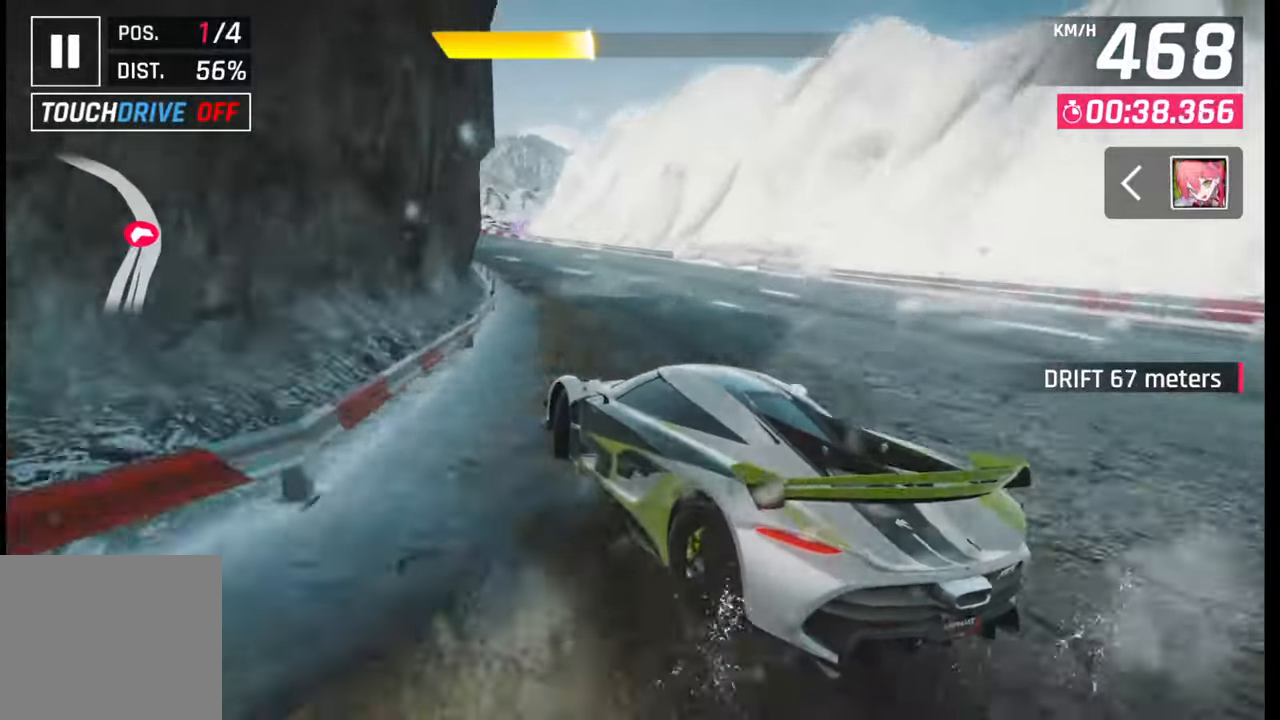
{"buttons": ["SQUARE"], "left_stick": "center", "right_stick": "center", "events": [[450, "left_stick", "center"], [467, "SQUARE", "down"]]}
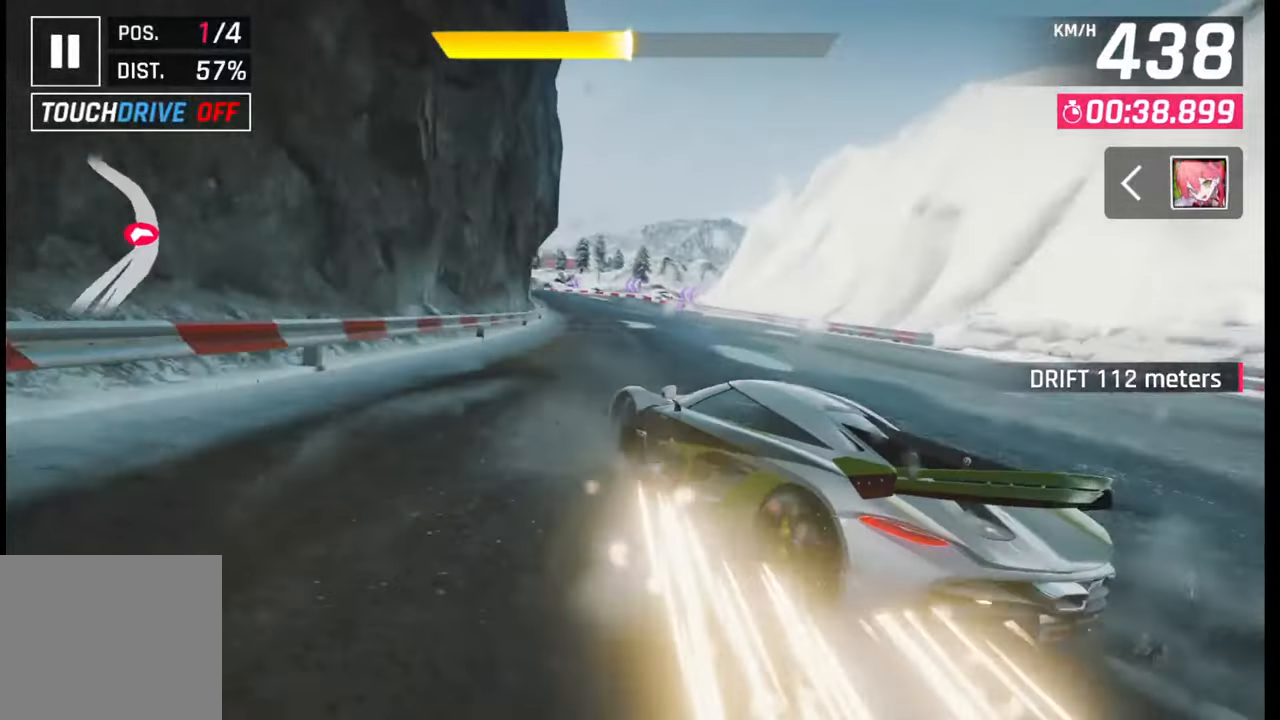
{"buttons": [], "left_stick": "left", "right_stick": "center", "events": [[33, "SQUARE", "up"], [367, "left_stick", "left"]]}
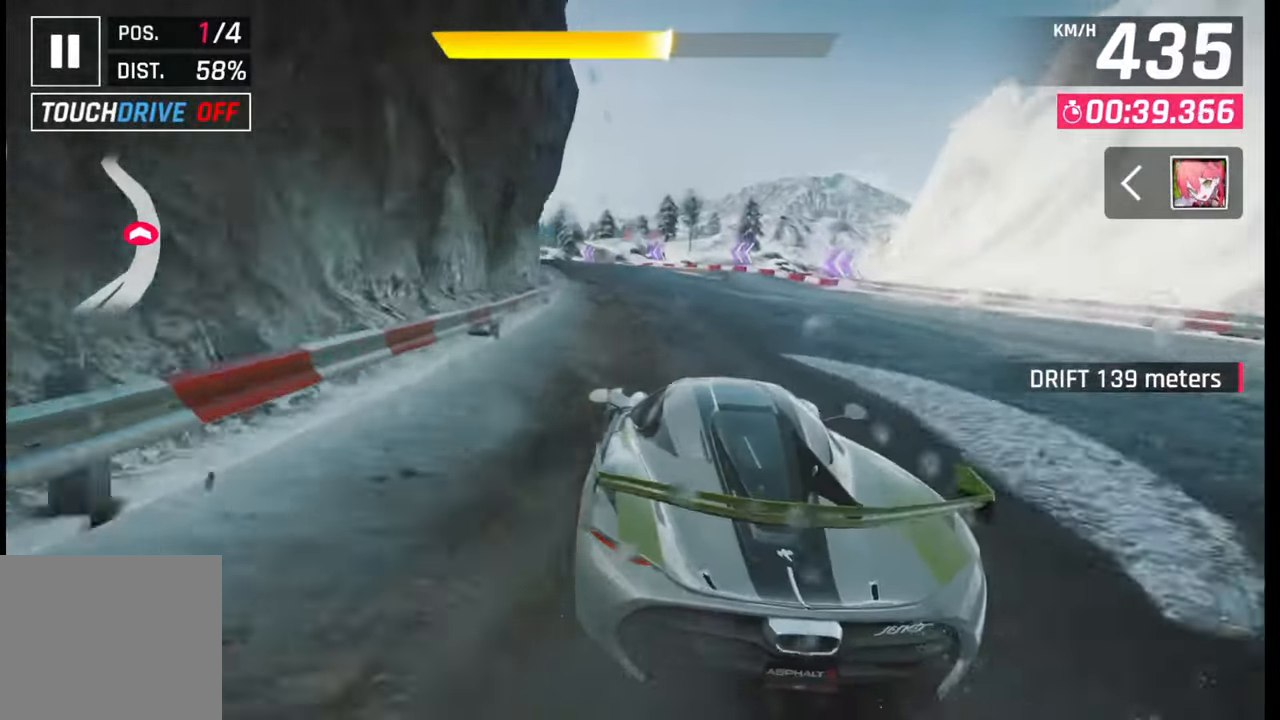
{"buttons": [], "left_stick": "left", "right_stick": "center", "events": []}
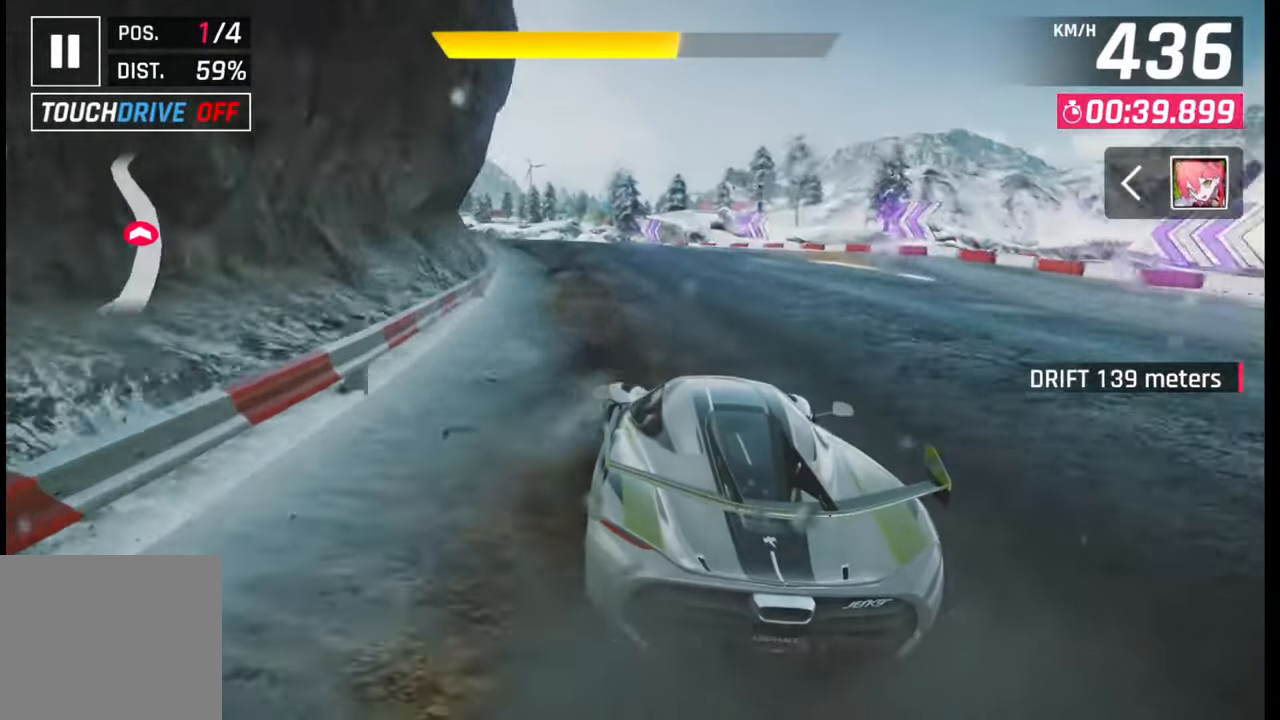
{"buttons": ["SQUARE"], "left_stick": "center", "right_stick": "center", "events": [[483, "SQUARE", "down"], [500, "left_stick", "center"]]}
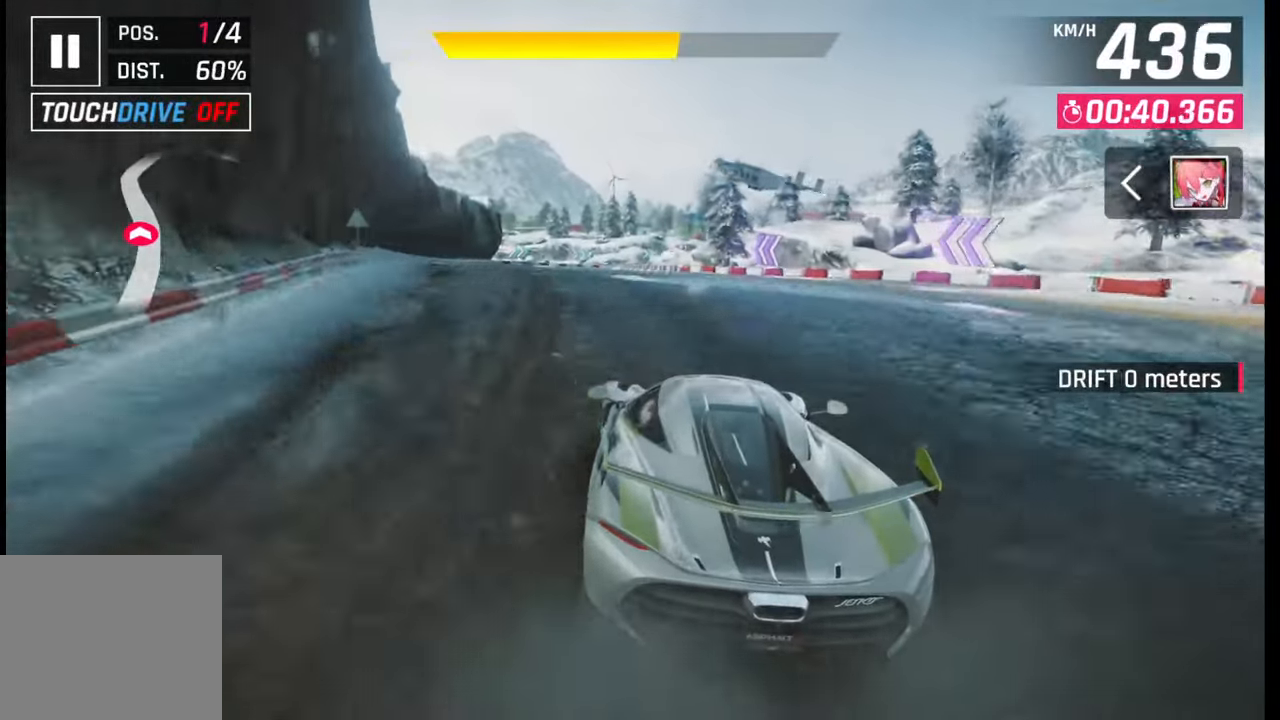
{"buttons": [], "left_stick": "left", "right_stick": "center", "events": [[17, "SQUARE", "up"], [250, "CROSS", "down"], [250, "R1", "down"], [333, "CROSS", "up"], [333, "R1", "up"], [350, "left_stick", "left"]]}
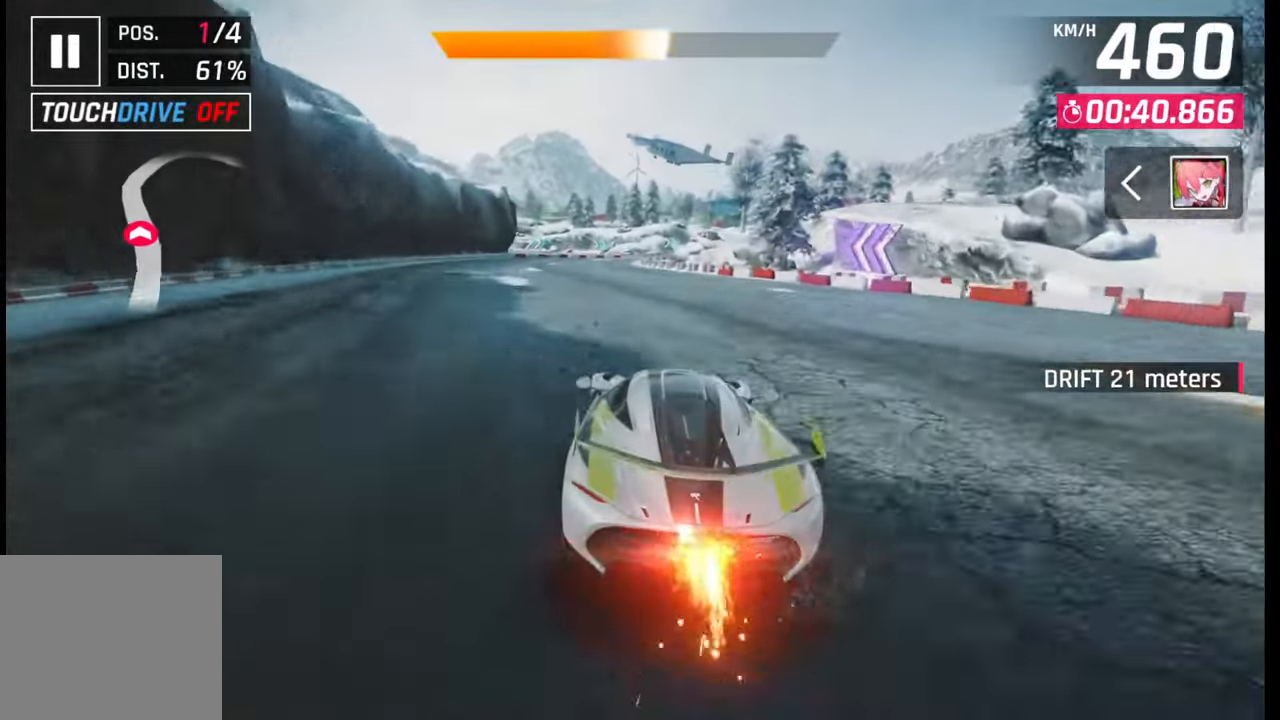
{"buttons": [], "left_stick": "center", "right_stick": "center", "events": [[100, "left_stick", "center"], [133, "SQUARE", "down"], [183, "SQUARE", "up"]]}